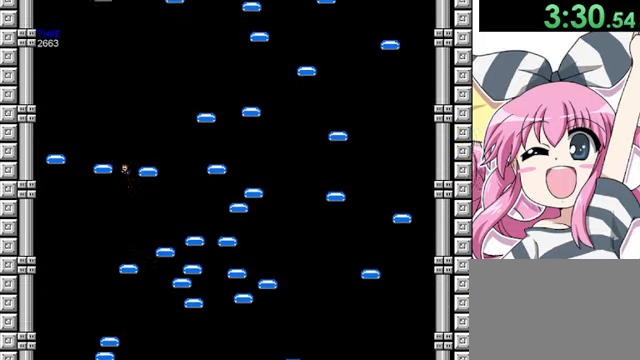
Gameplay with keyboard; each line is a JSON object with the keys held at the frame after it. "events" lists presses ("down") and releases ("up") of "down", "left", "r", "right", "shift", "up" and "z" between this image and that frame as [ms after this image, input, new state], when the widget could be followed in between. No other keys are recorded. Mouse input is not recorded.
{"keys": ["shift"], "events": [[80, "right", "down"], [280, "shift", "up"], [400, "right", "up"], [440, "shift", "down"]]}
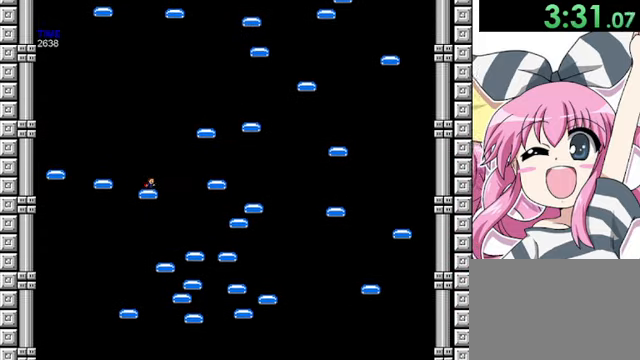
{"keys": ["shift"], "events": [[120, "right", "down"], [120, "shift", "up"], [200, "right", "up"], [200, "shift", "down"]]}
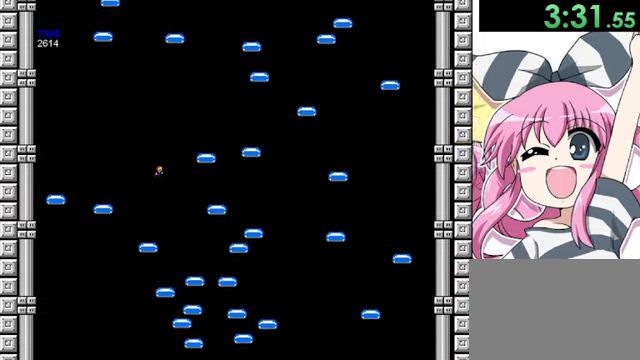
{"keys": [], "events": [[40, "right", "down"], [40, "shift", "up"], [80, "shift", "down"], [400, "shift", "up"], [520, "right", "up"]]}
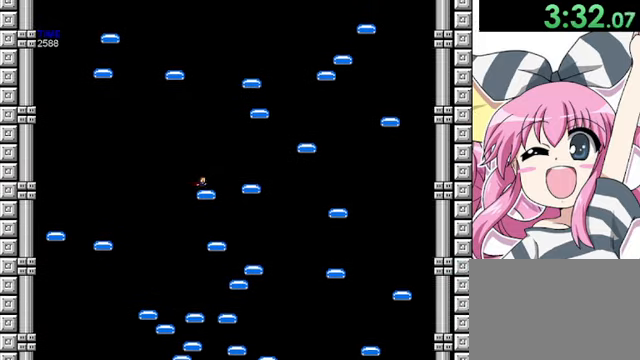
{"keys": ["right"], "events": [[80, "right", "down"], [160, "shift", "down"], [480, "shift", "up"]]}
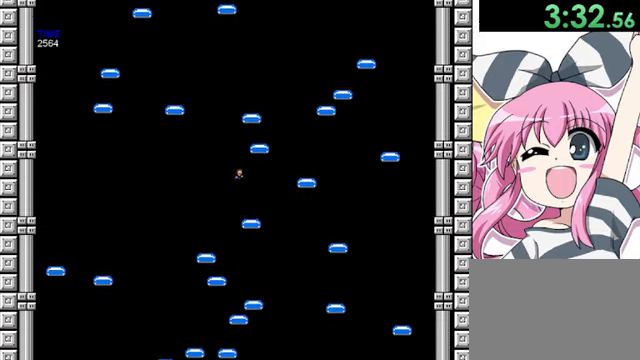
{"keys": ["shift"], "events": [[80, "shift", "down"], [280, "right", "up"], [360, "shift", "up"], [480, "shift", "down"]]}
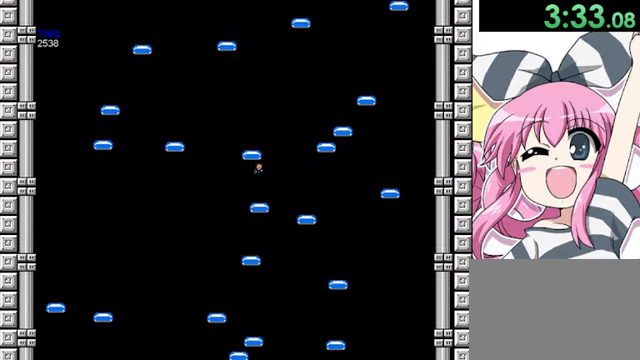
{"keys": ["left", "shift"], "events": [[200, "shift", "up"], [240, "left", "down"], [280, "shift", "down"], [320, "left", "up"], [440, "left", "down"]]}
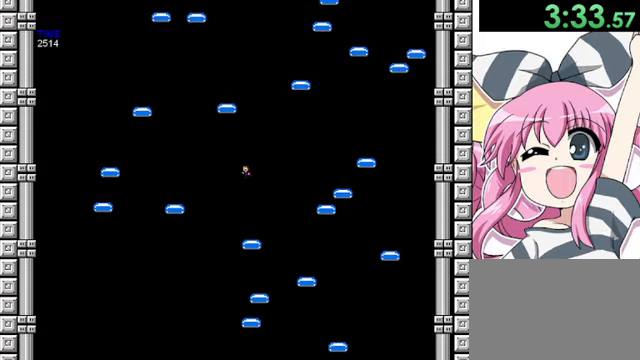
{"keys": ["left"], "events": [[120, "shift", "up"], [360, "shift", "down"], [400, "shift", "up"]]}
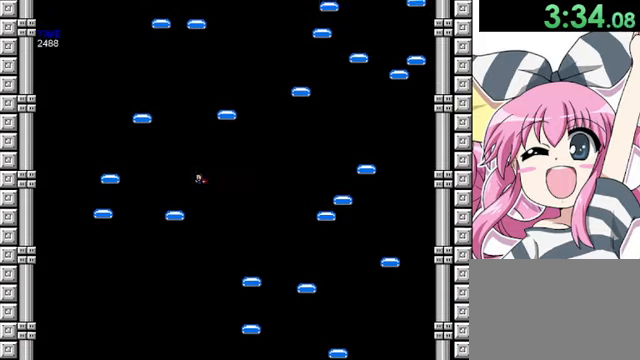
{"keys": ["left"], "events": [[360, "shift", "down"], [480, "shift", "up"]]}
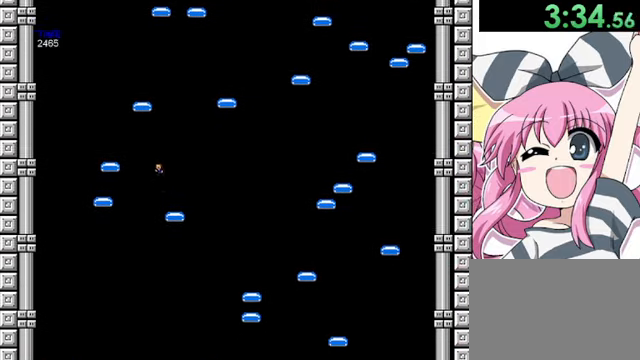
{"keys": ["left"], "events": [[80, "shift", "down"], [240, "shift", "up"]]}
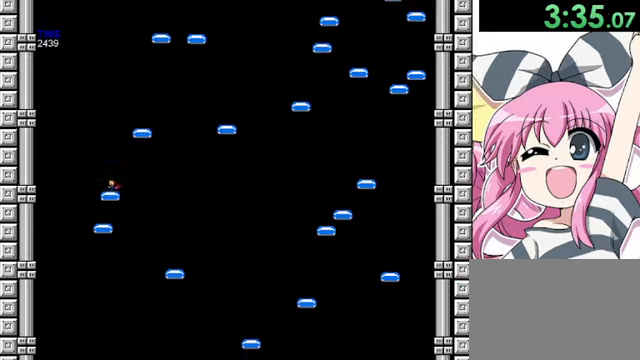
{"keys": ["right", "shift"], "events": [[40, "shift", "down"], [80, "left", "up"], [280, "shift", "up"], [320, "right", "down"], [400, "shift", "down"]]}
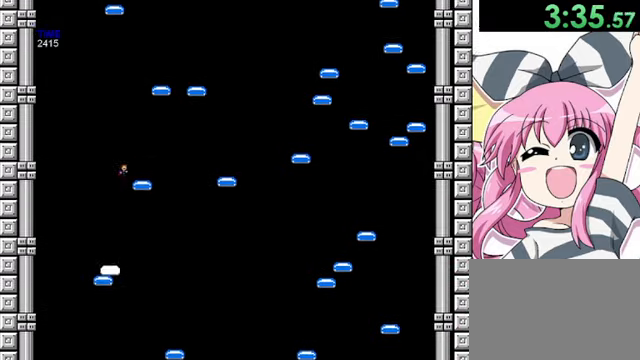
{"keys": ["right"], "events": [[80, "shift", "up"], [320, "shift", "down"], [480, "shift", "up"]]}
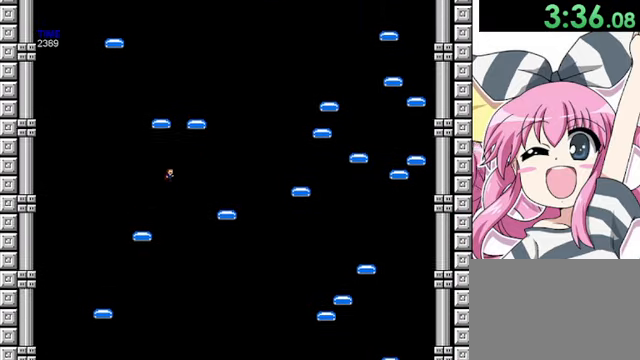
{"keys": ["right"], "events": [[200, "shift", "down"], [280, "shift", "up"]]}
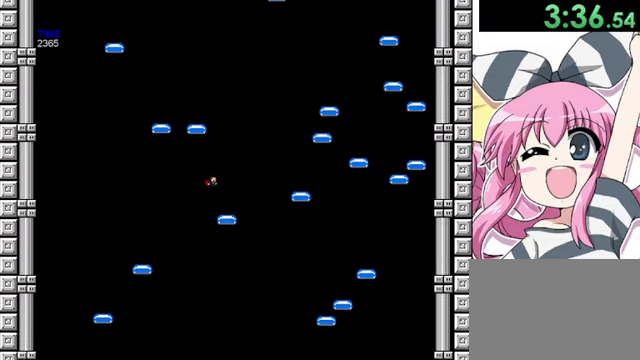
{"keys": ["shift"], "events": [[200, "right", "up"], [240, "left", "down"], [240, "shift", "down"], [480, "left", "up"]]}
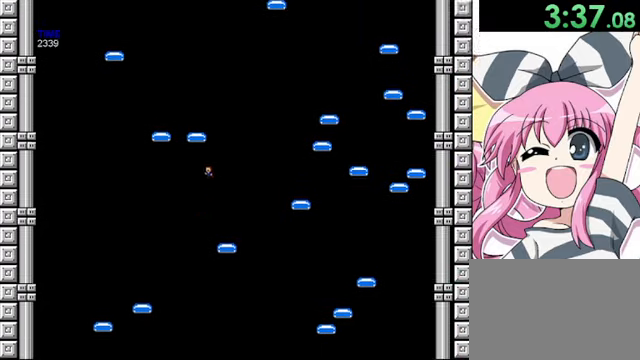
{"keys": ["shift"], "events": [[80, "shift", "up"], [120, "shift", "down"], [240, "left", "down"], [400, "left", "up"], [400, "shift", "up"], [440, "shift", "down"]]}
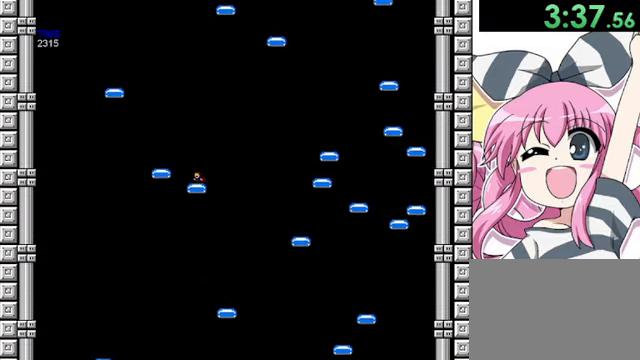
{"keys": ["left"], "events": [[200, "shift", "up"], [240, "left", "down"], [240, "shift", "down"], [480, "shift", "up"]]}
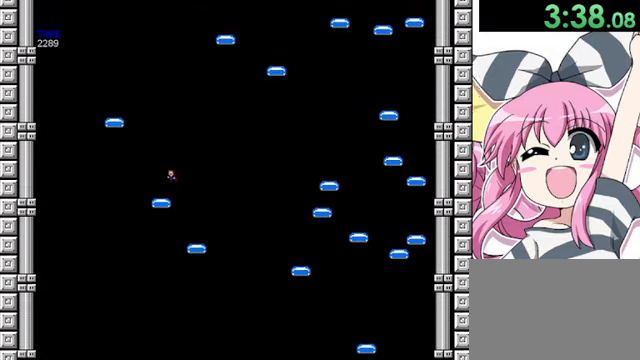
{"keys": ["left", "shift"], "events": [[200, "left", "up"], [320, "left", "down"], [320, "shift", "down"]]}
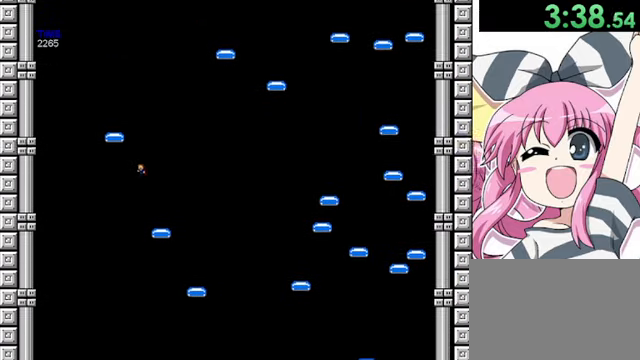
{"keys": ["shift"], "events": [[200, "shift", "up"], [240, "shift", "down"], [280, "left", "up"]]}
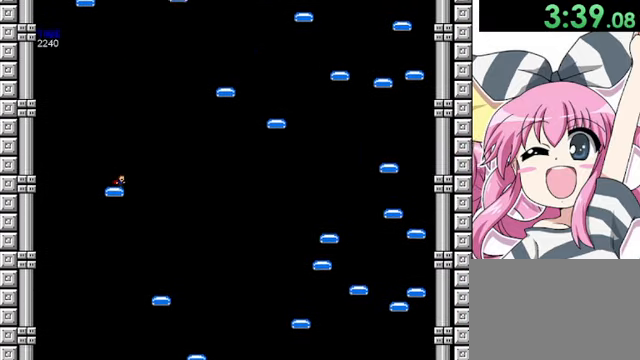
{"keys": ["right", "shift"], "events": [[40, "right", "down"], [40, "shift", "up"], [80, "shift", "down"]]}
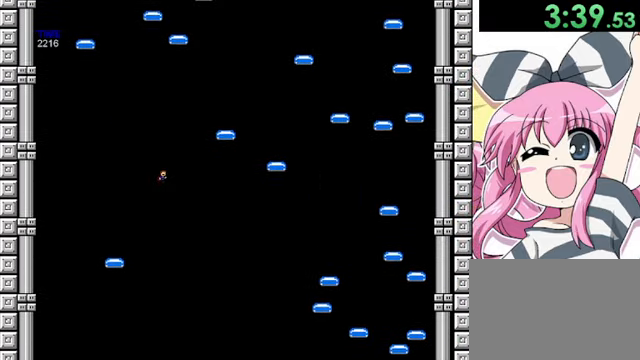
{"keys": ["right"], "events": [[440, "shift", "up"]]}
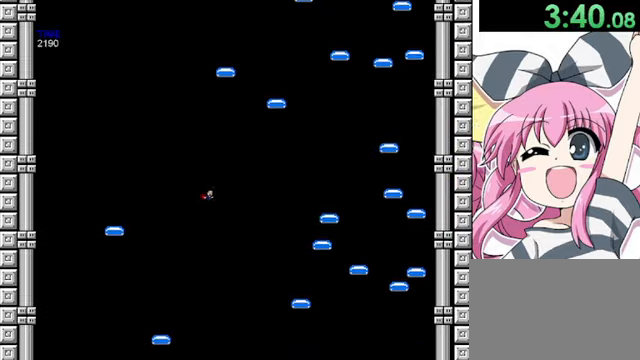
{"keys": ["right", "shift"], "events": [[400, "shift", "down"]]}
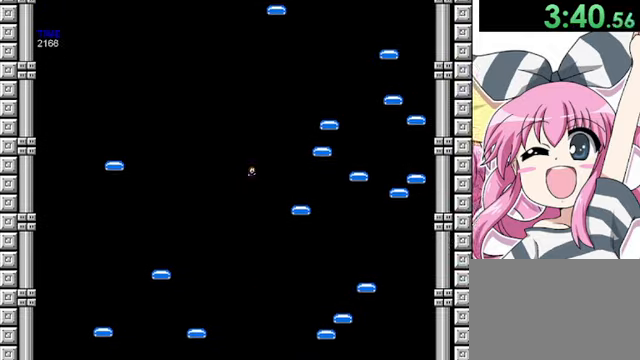
{"keys": ["right"], "events": [[280, "shift", "up"]]}
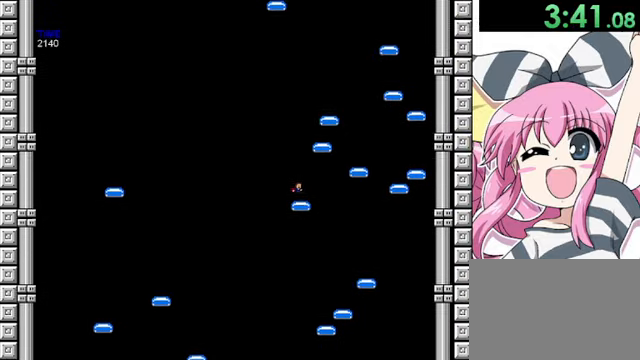
{"keys": ["shift"], "events": [[40, "right", "up"], [160, "shift", "down"], [280, "shift", "up"], [400, "shift", "down"]]}
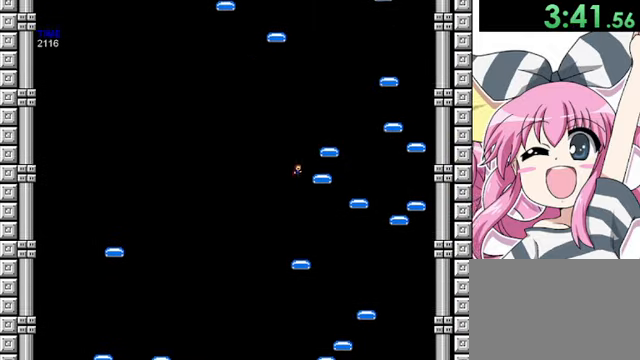
{"keys": ["left"], "events": [[80, "right", "down"], [120, "shift", "up"], [320, "right", "up"], [400, "left", "down"], [400, "shift", "down"], [520, "shift", "up"]]}
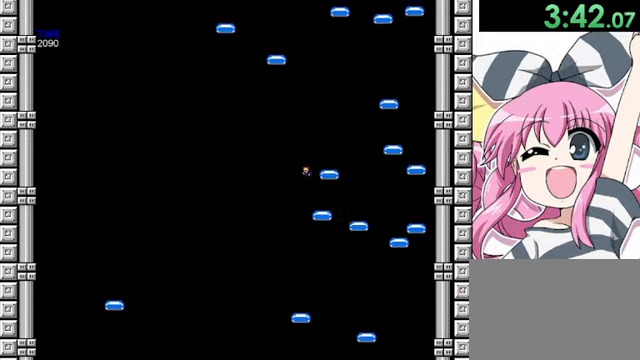
{"keys": [], "events": [[40, "left", "up"], [40, "shift", "down"], [160, "right", "down"], [240, "shift", "up"], [440, "right", "up"]]}
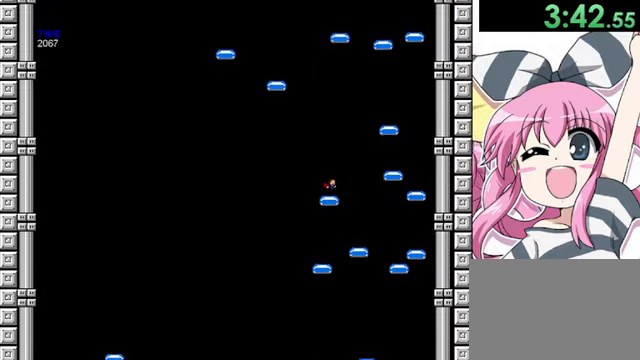
{"keys": ["right", "shift"], "events": [[120, "shift", "down"], [400, "right", "down"], [440, "shift", "up"], [480, "shift", "down"]]}
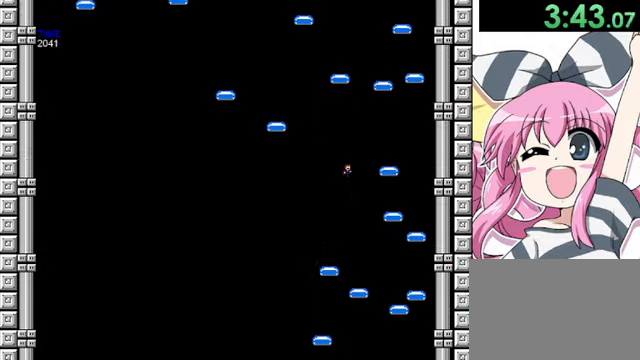
{"keys": ["left", "shift"], "events": [[280, "shift", "up"], [480, "left", "down"], [480, "right", "up"], [480, "shift", "down"]]}
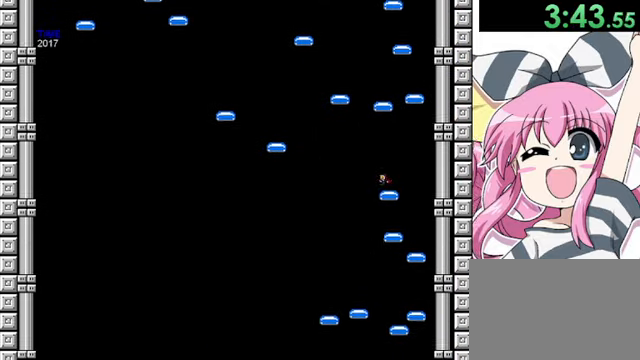
{"keys": ["left"], "events": [[520, "shift", "up"]]}
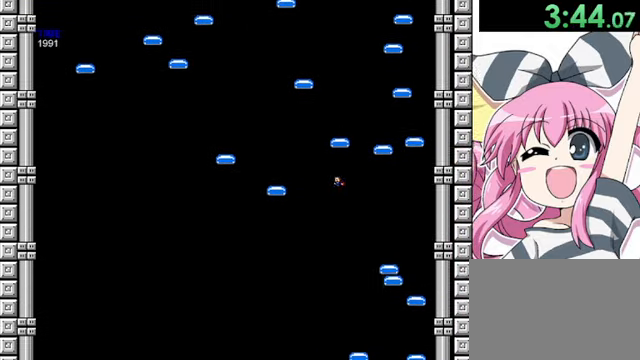
{"keys": ["left"], "events": [[200, "shift", "down"], [480, "shift", "up"]]}
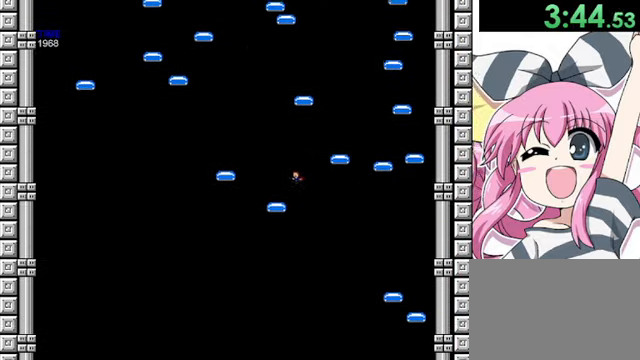
{"keys": ["left", "shift"], "events": [[320, "shift", "down"], [400, "shift", "up"], [440, "shift", "down"]]}
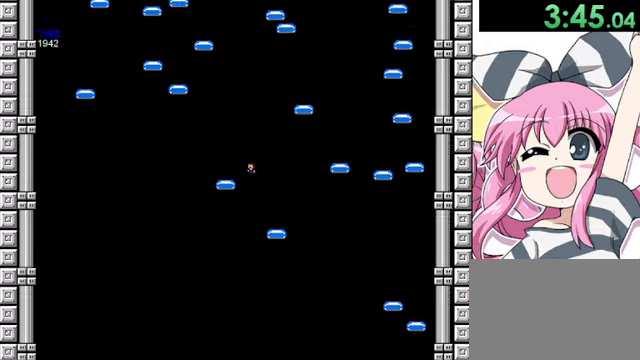
{"keys": ["right", "shift"], "events": [[120, "shift", "up"], [360, "left", "up"], [480, "right", "down"], [480, "shift", "down"]]}